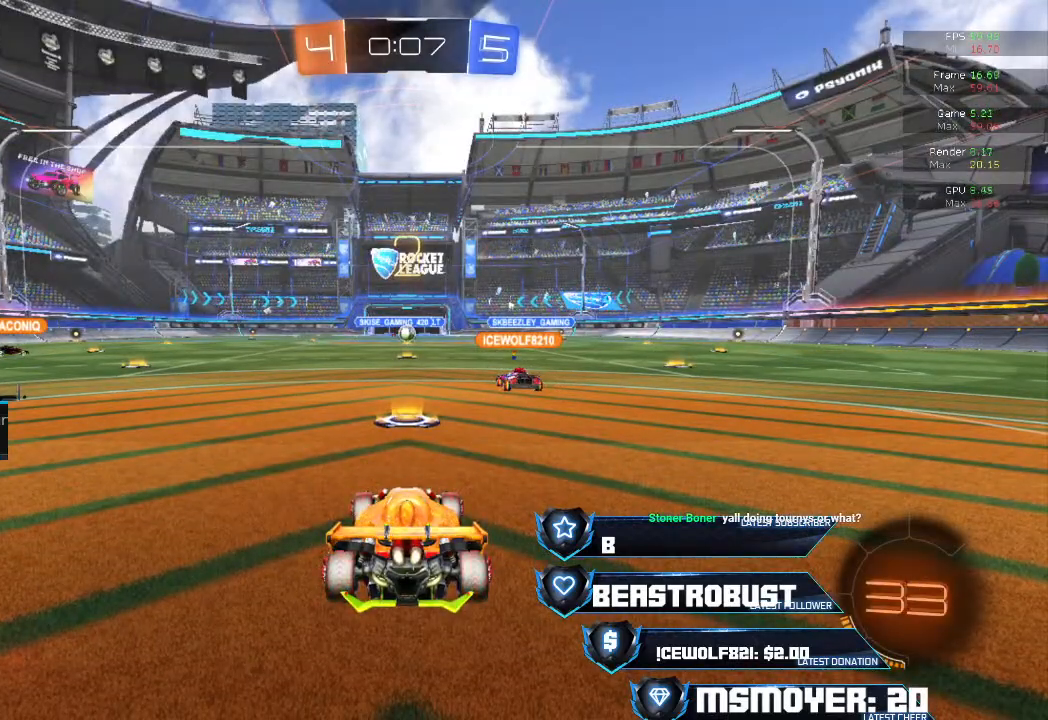
Gameplay with a controller (PlayStation layout); each line is a JSON object with the inputs held at the frame after it. "events" lists button and stick changes between this image and that frame as [ms after this image, input, new state], when the widget could be followed in between.
{"buttons": ["L1"], "left_stick": "center", "right_stick": "center", "events": [[367, "L1", "down"]]}
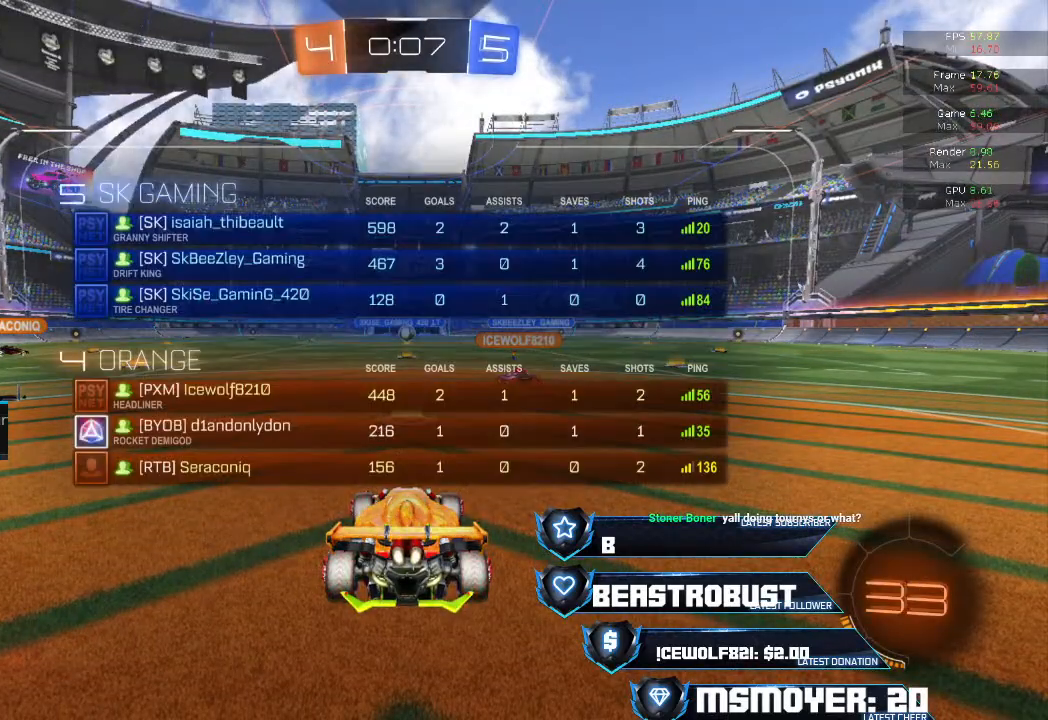
{"buttons": ["L1"], "left_stick": "center", "right_stick": "center", "events": []}
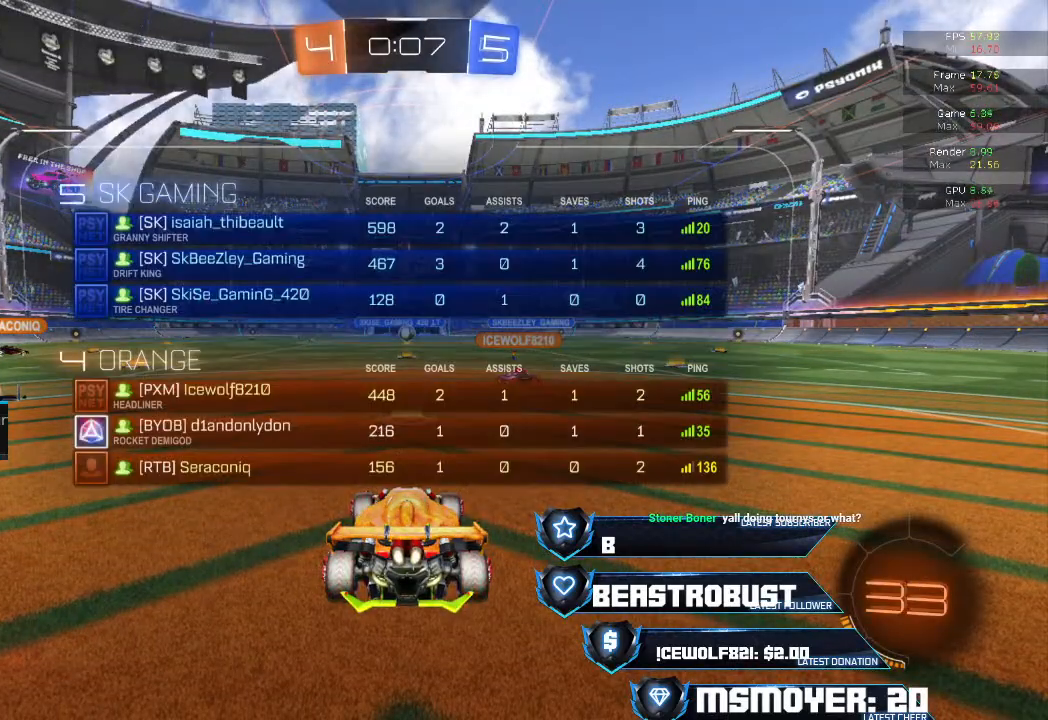
{"buttons": ["R2"], "left_stick": "center", "right_stick": "center", "events": [[67, "R2", "down"], [133, "L1", "up"]]}
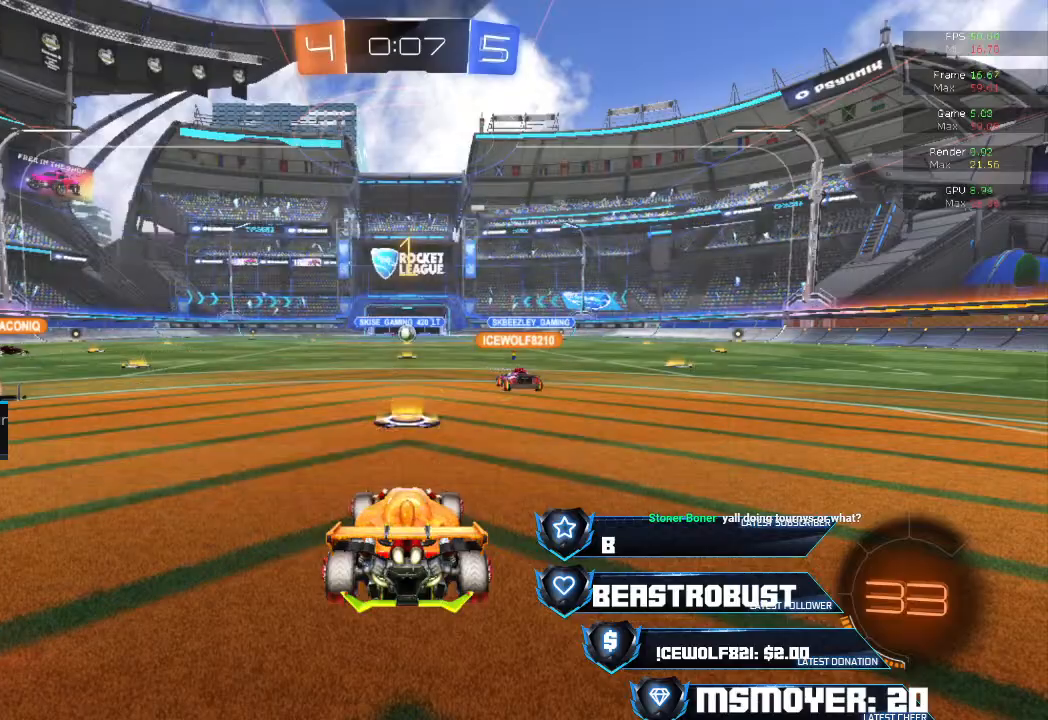
{"buttons": ["R2"], "left_stick": "center", "right_stick": "center", "events": []}
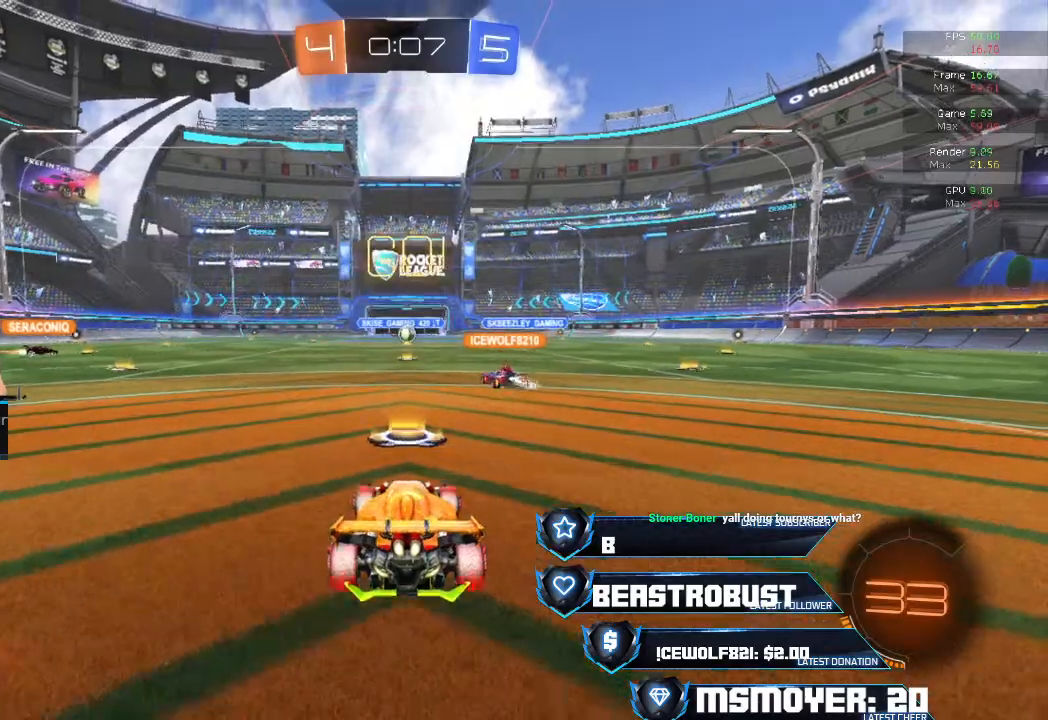
{"buttons": ["L2"], "left_stick": "center", "right_stick": "center", "events": [[267, "L2", "down"], [333, "R2", "up"]]}
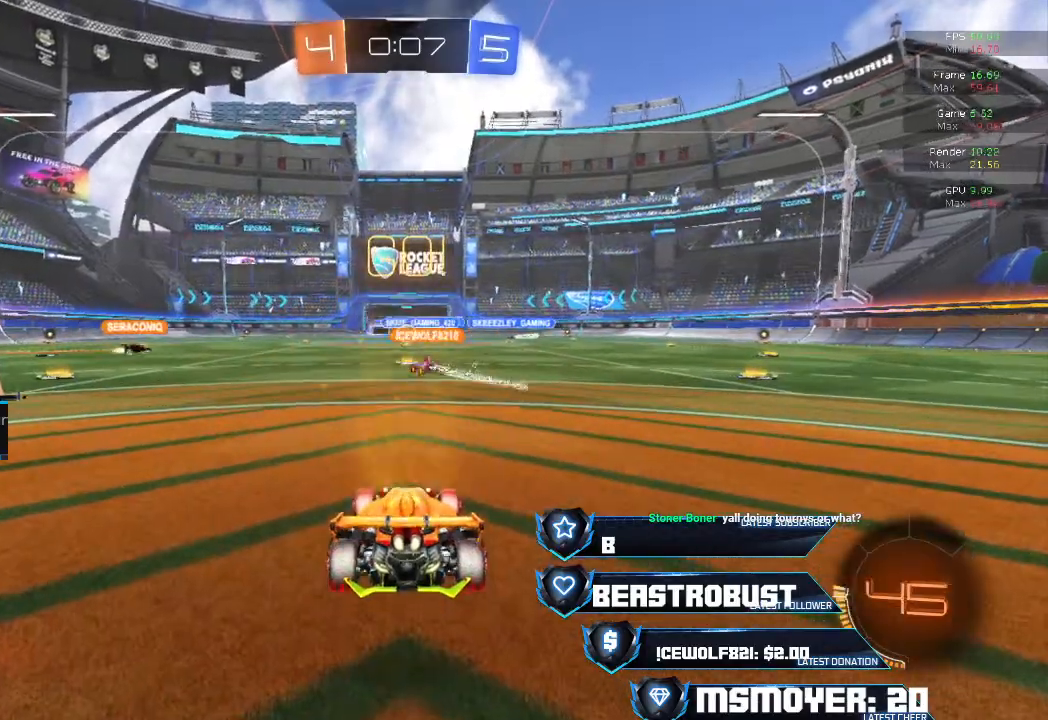
{"buttons": ["L2"], "left_stick": "center", "right_stick": "center", "events": []}
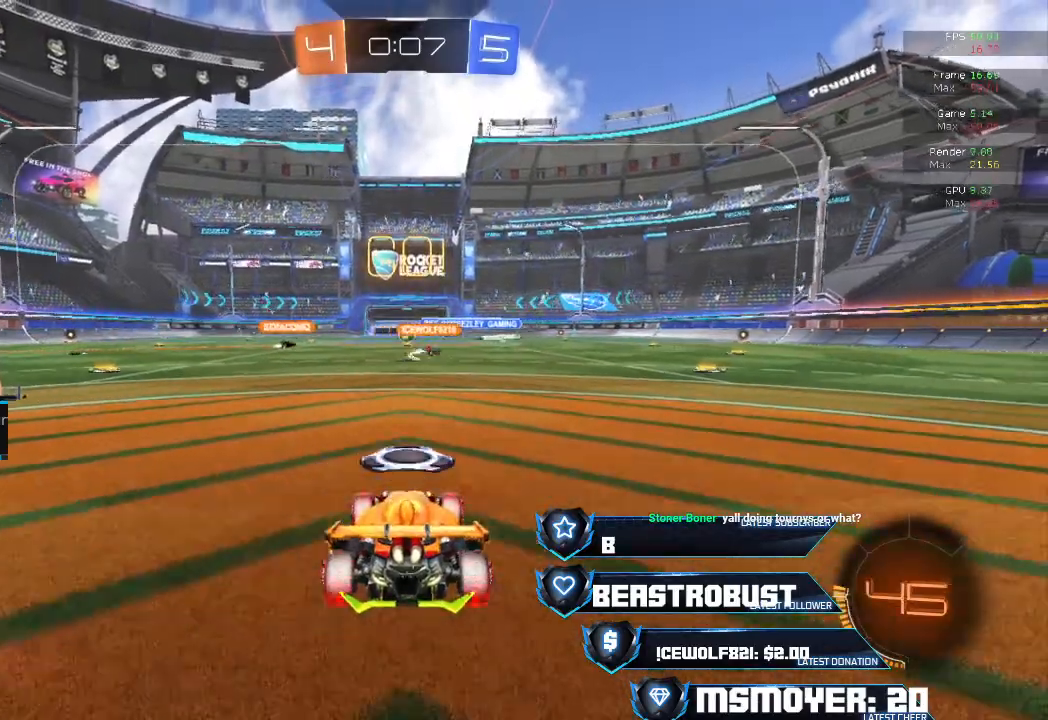
{"buttons": ["L2"], "left_stick": "center", "right_stick": "center", "events": []}
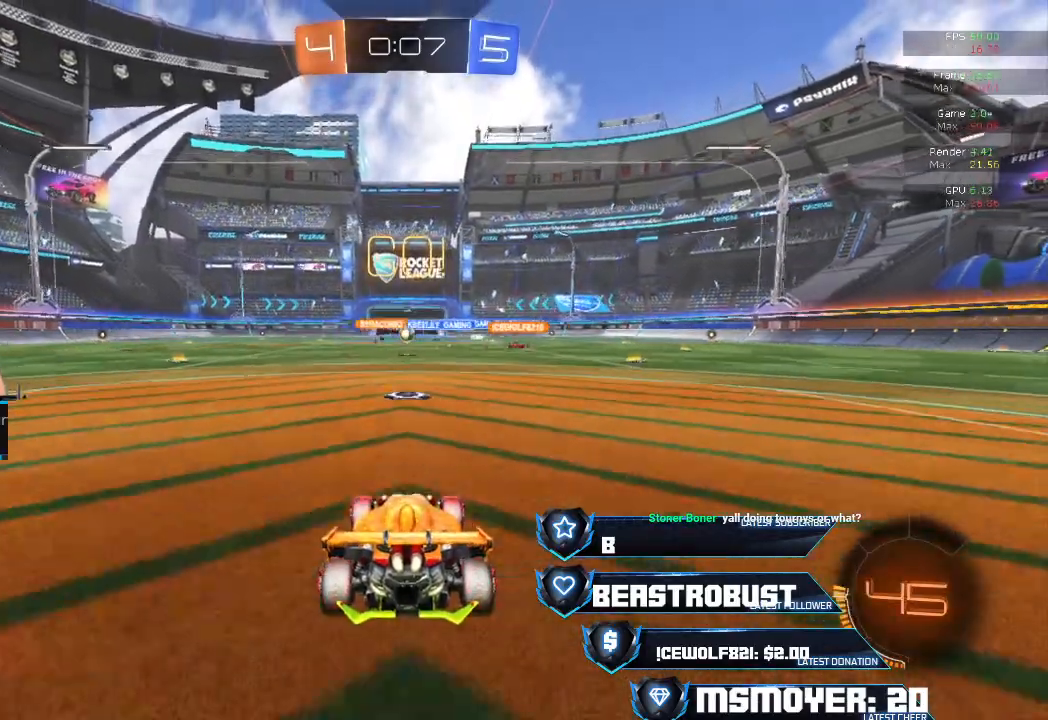
{"buttons": ["R2"], "left_stick": "center", "right_stick": "center", "events": [[167, "L2", "up"], [500, "R2", "down"]]}
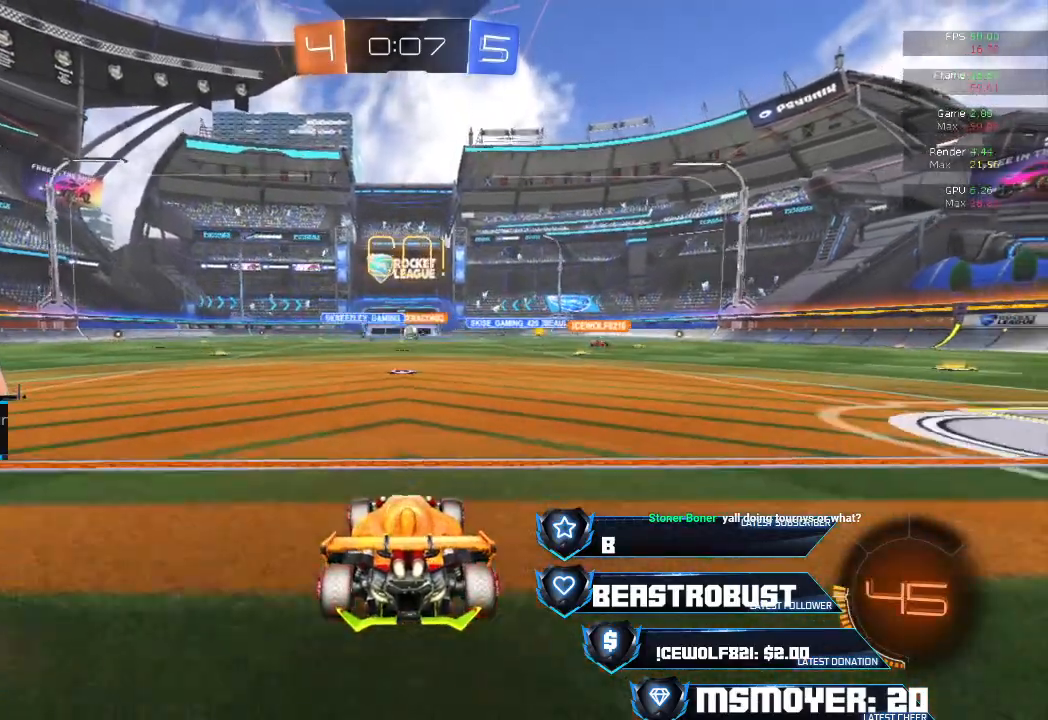
{"buttons": ["R2"], "left_stick": "center", "right_stick": "center", "events": []}
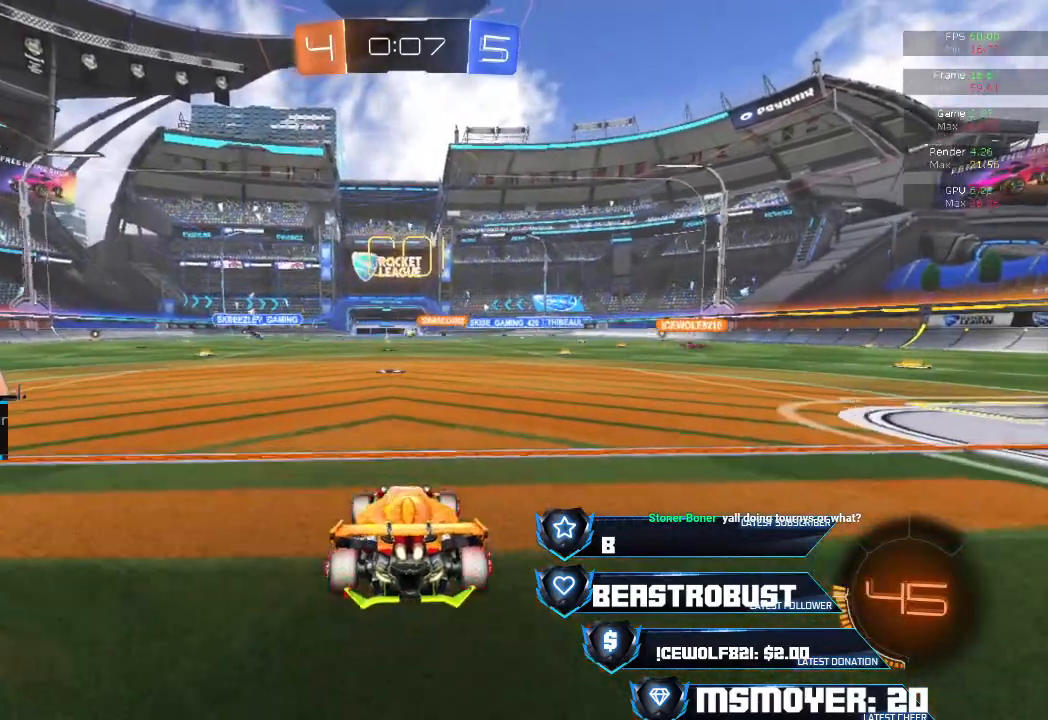
{"buttons": [], "left_stick": "center", "right_stick": "center", "events": [[67, "CROSS", "down"], [200, "CROSS", "up"], [367, "R2", "up"]]}
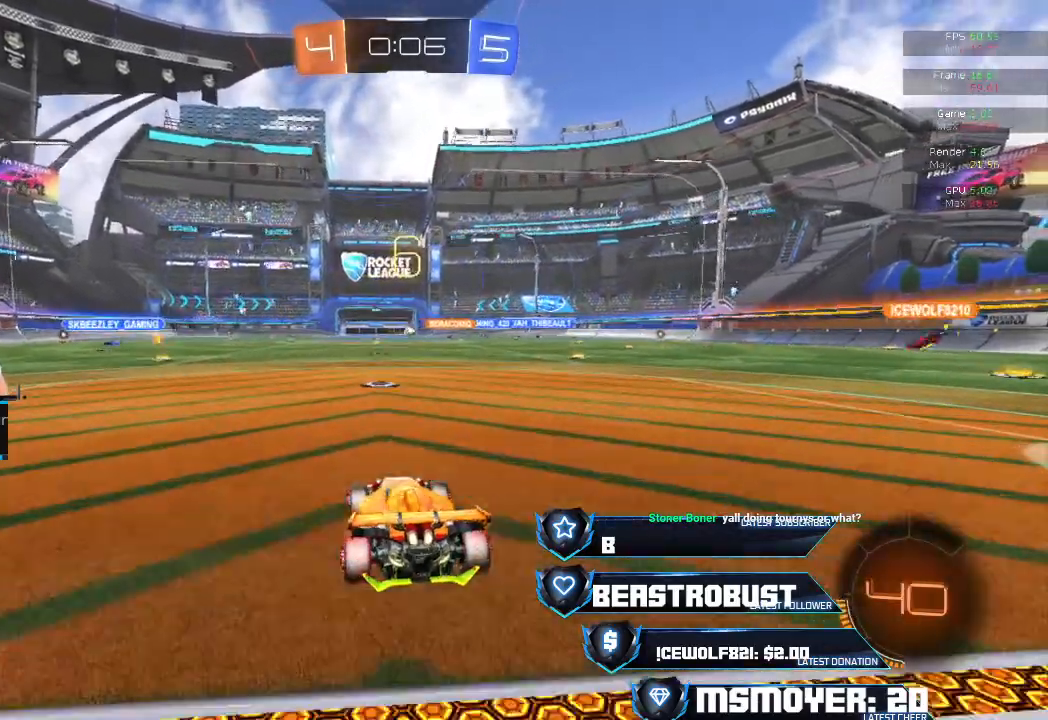
{"buttons": [], "left_stick": "center", "right_stick": "center", "events": []}
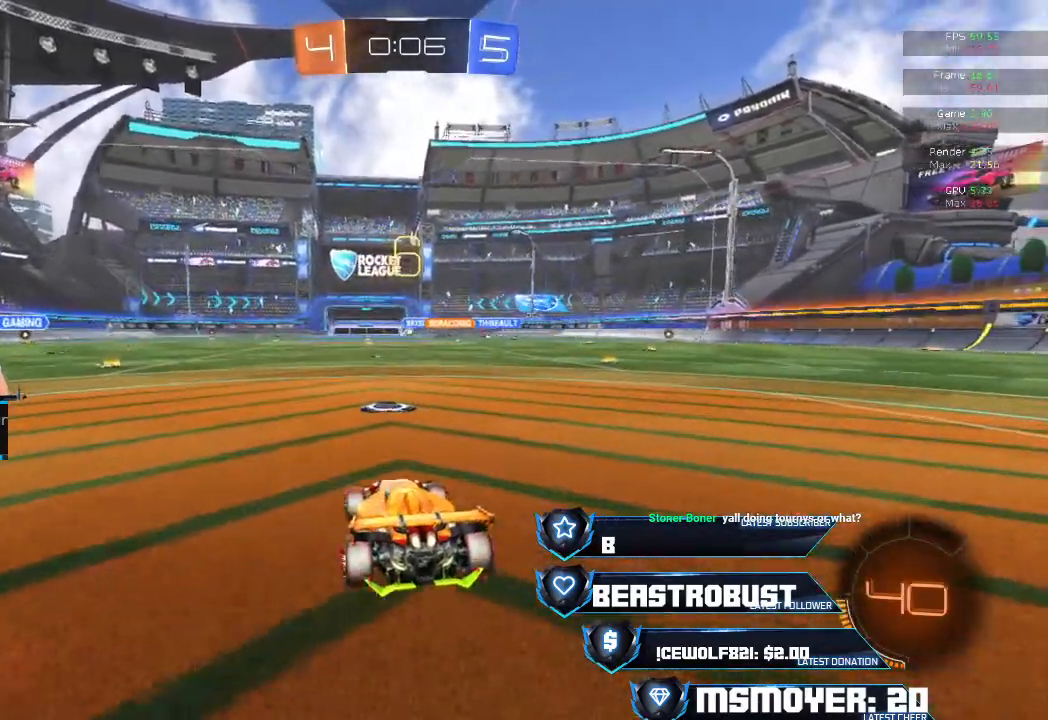
{"buttons": ["CROSS", "R2"], "left_stick": "center", "right_stick": "center", "events": [[33, "left_stick", "right"], [100, "R2", "down"], [167, "left_stick", "center"], [333, "left_stick", "left"], [467, "CROSS", "down"], [467, "left_stick", "center"]]}
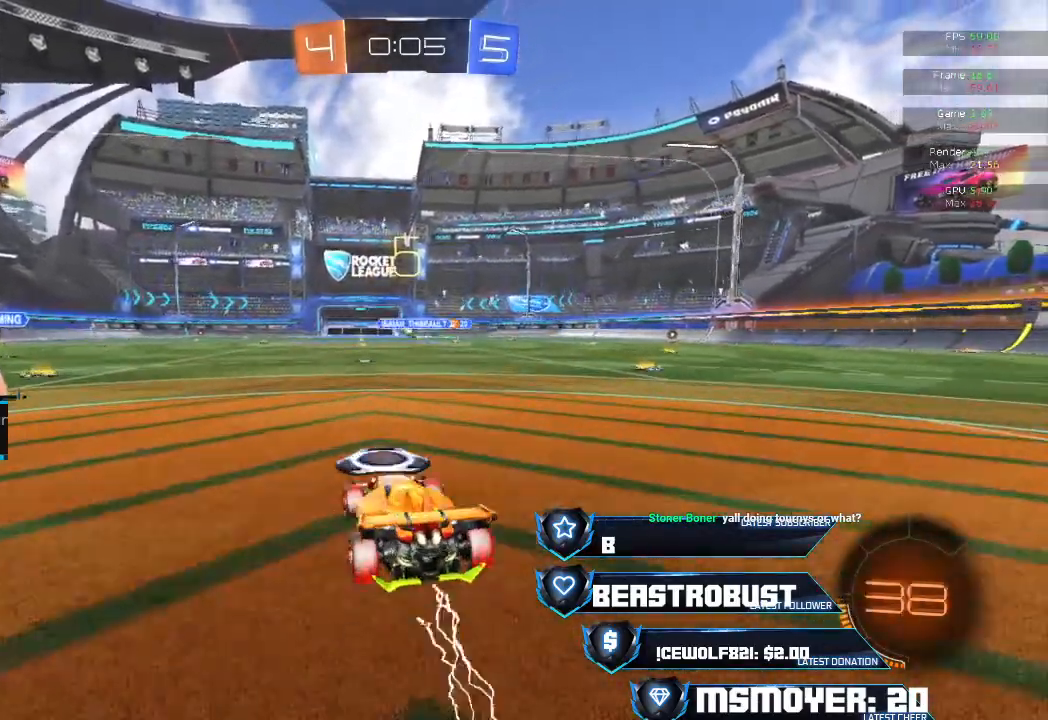
{"buttons": ["CROSS", "R2"], "left_stick": "center", "right_stick": "center", "events": [[67, "CROSS", "up"], [133, "CROSS", "down"], [233, "left_stick", "right"], [367, "left_stick", "center"]]}
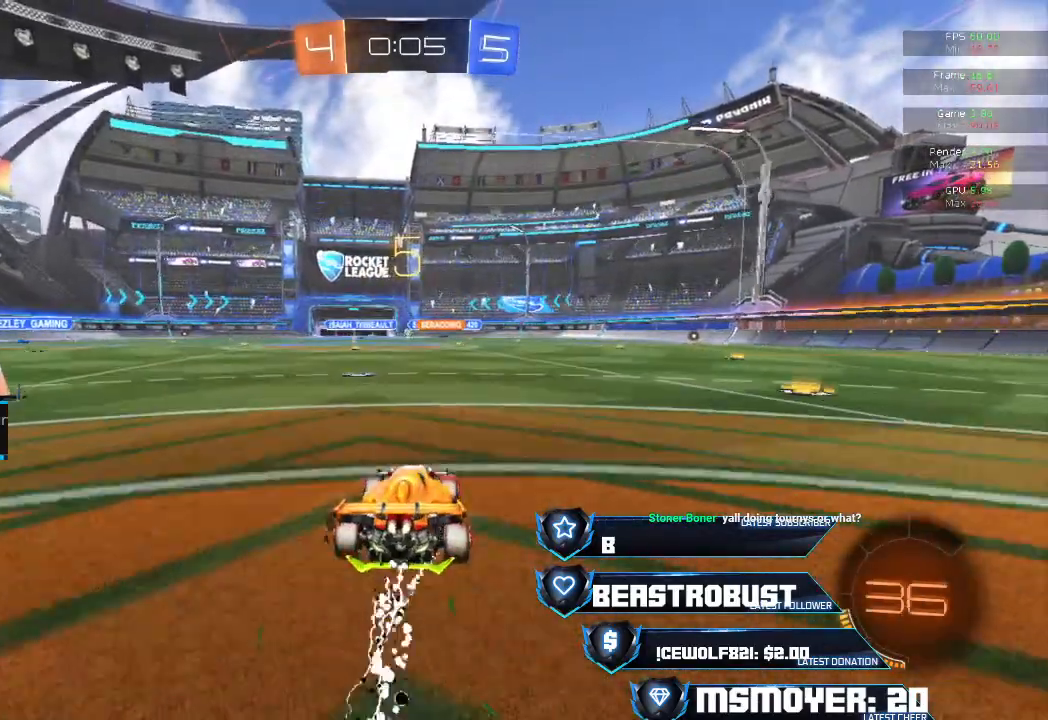
{"buttons": ["R2"], "left_stick": "center", "right_stick": "center", "events": [[33, "left_stick", "left"], [167, "left_stick", "center"], [333, "CROSS", "up"]]}
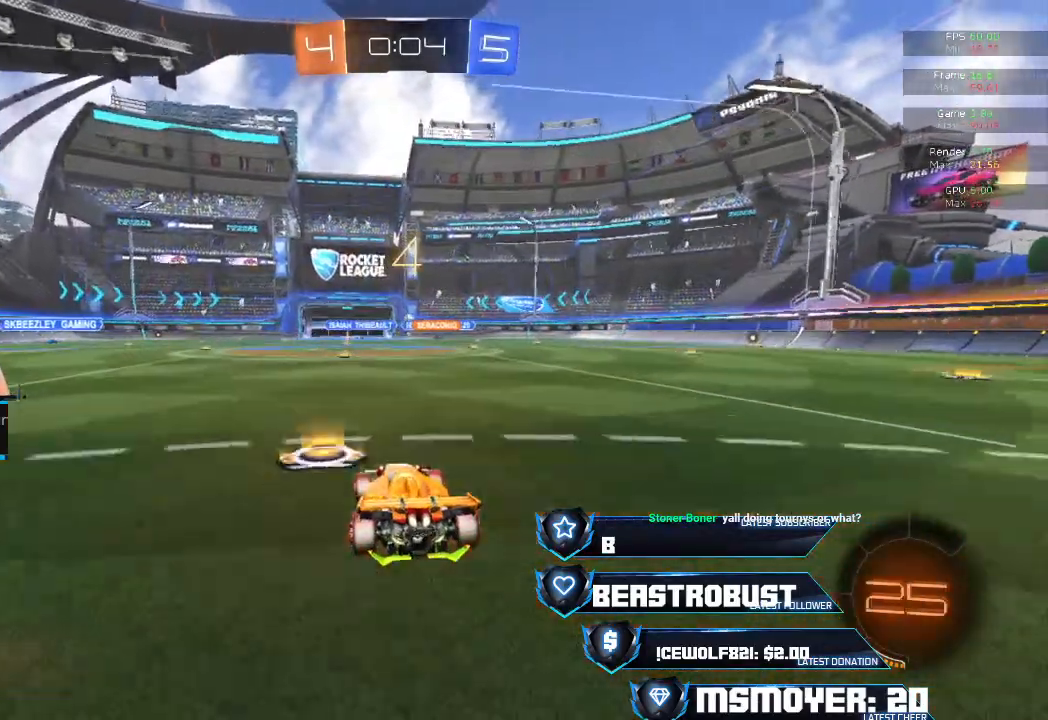
{"buttons": ["R2"], "left_stick": "center", "right_stick": "center", "events": [[300, "CROSS", "down"], [433, "CROSS", "up"]]}
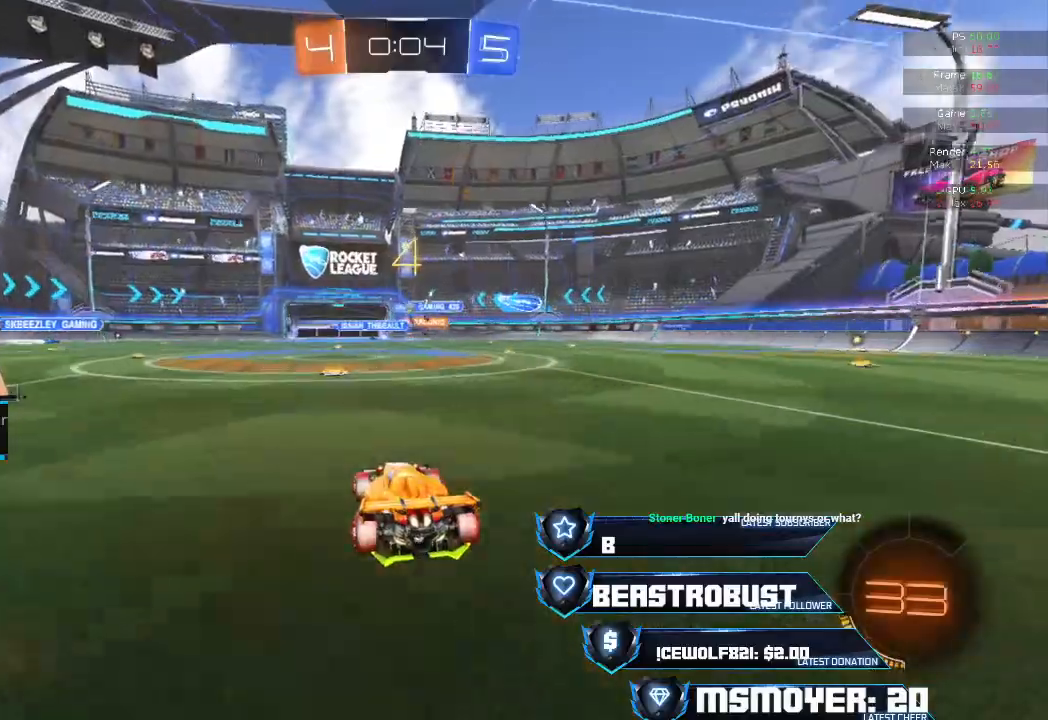
{"buttons": ["R2"], "left_stick": "center", "right_stick": "center", "events": []}
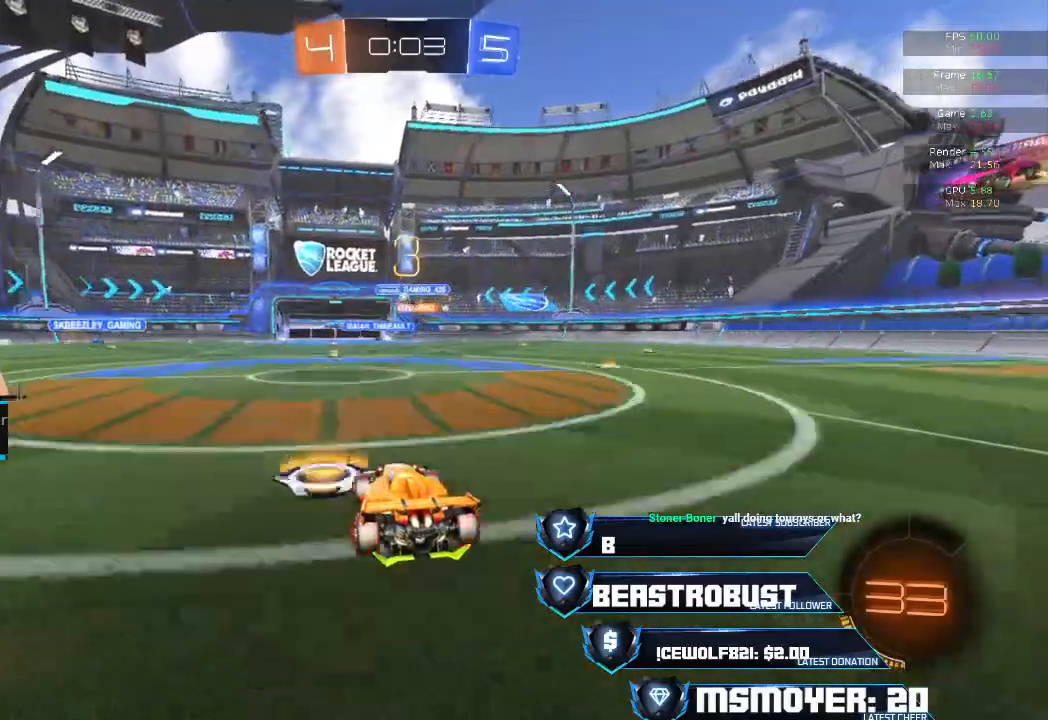
{"buttons": ["CROSS", "R2"], "left_stick": "center", "right_stick": "center", "events": [[33, "R2", "up"], [167, "R2", "down"], [167, "left_stick", "left"], [300, "CROSS", "down"], [367, "left_stick", "center"], [433, "CROSS", "up"], [500, "CROSS", "down"]]}
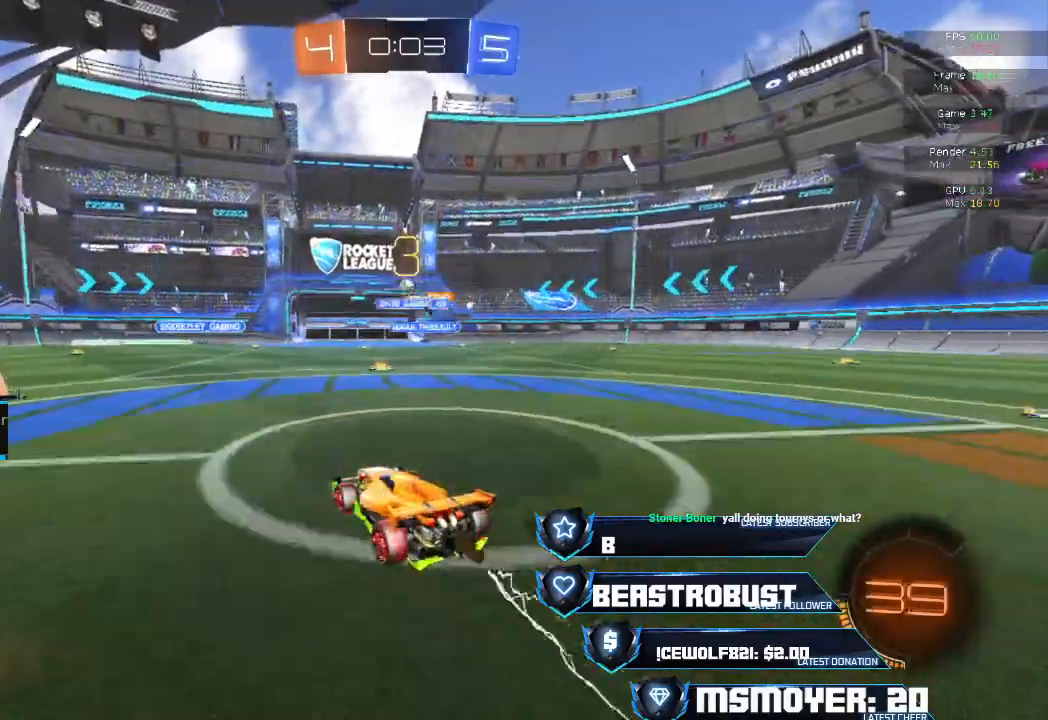
{"buttons": ["CROSS", "R2"], "left_stick": "center", "right_stick": "center", "events": [[233, "left_stick", "right"], [300, "left_stick", "center"]]}
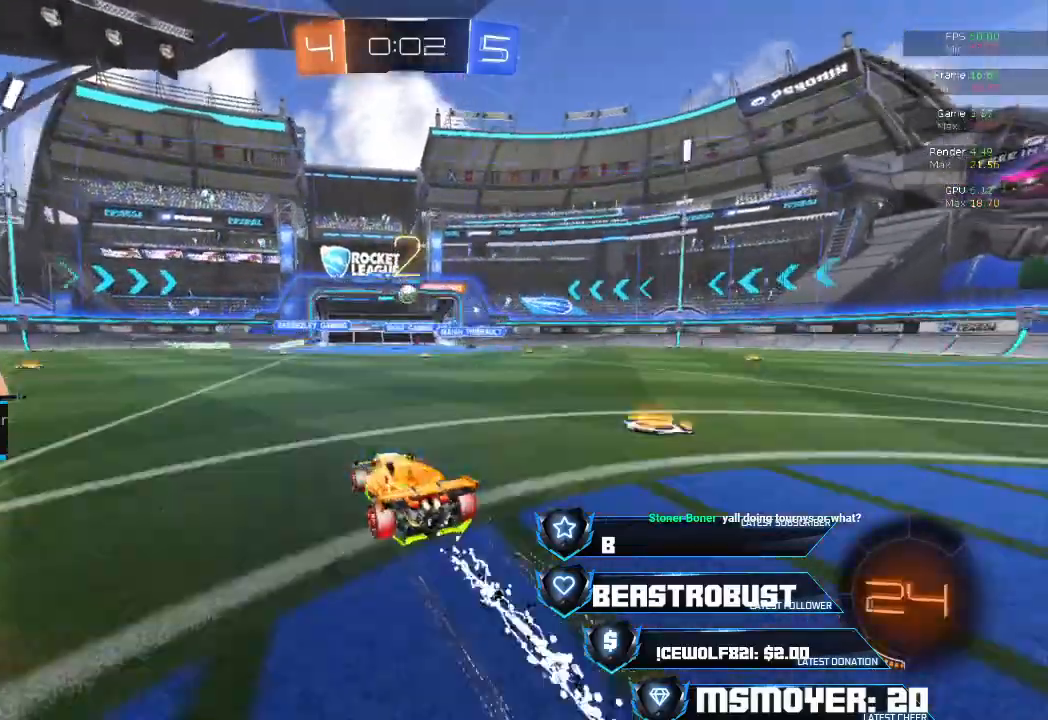
{"buttons": ["CROSS", "SQUARE", "R2"], "left_stick": "center", "right_stick": "center", "events": [[367, "CROSS", "up"], [500, "CROSS", "down"], [500, "SQUARE", "down"]]}
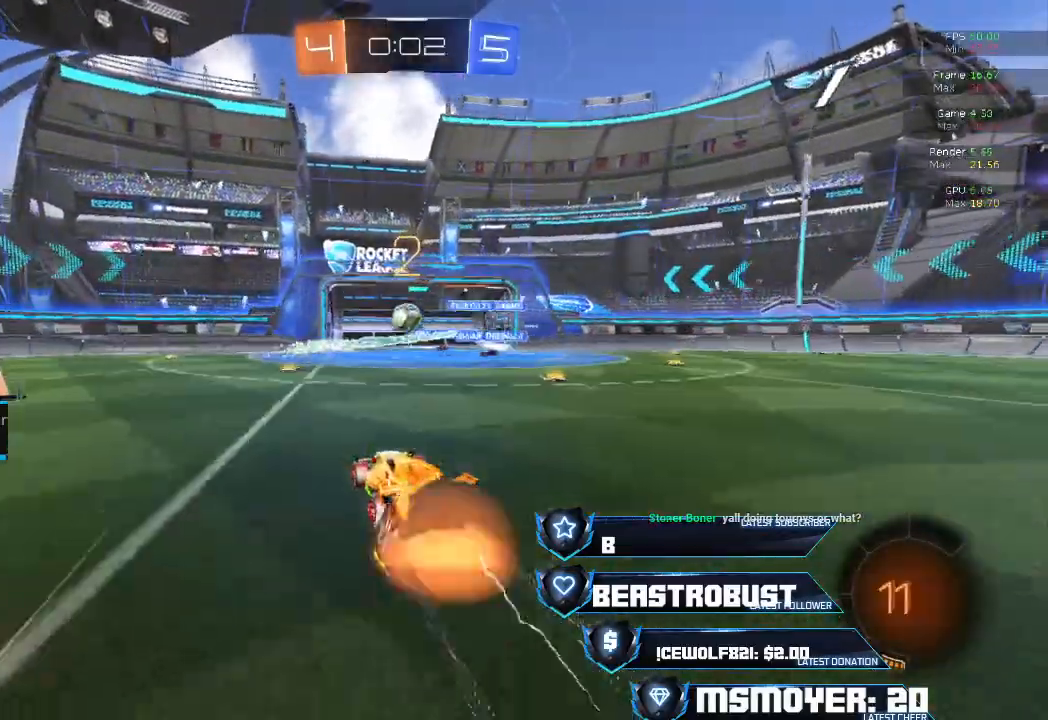
{"buttons": ["CROSS", "L2", "R2"], "left_stick": "right", "right_stick": "center", "events": [[67, "CROSS", "up"], [67, "SQUARE", "up"], [100, "CROSS", "down"], [100, "SQUARE", "down"], [200, "CROSS", "up"], [200, "SQUARE", "up"], [267, "left_stick", "left"], [333, "left_stick", "down"], [400, "L2", "down"], [400, "left_stick", "right"], [433, "CROSS", "down"]]}
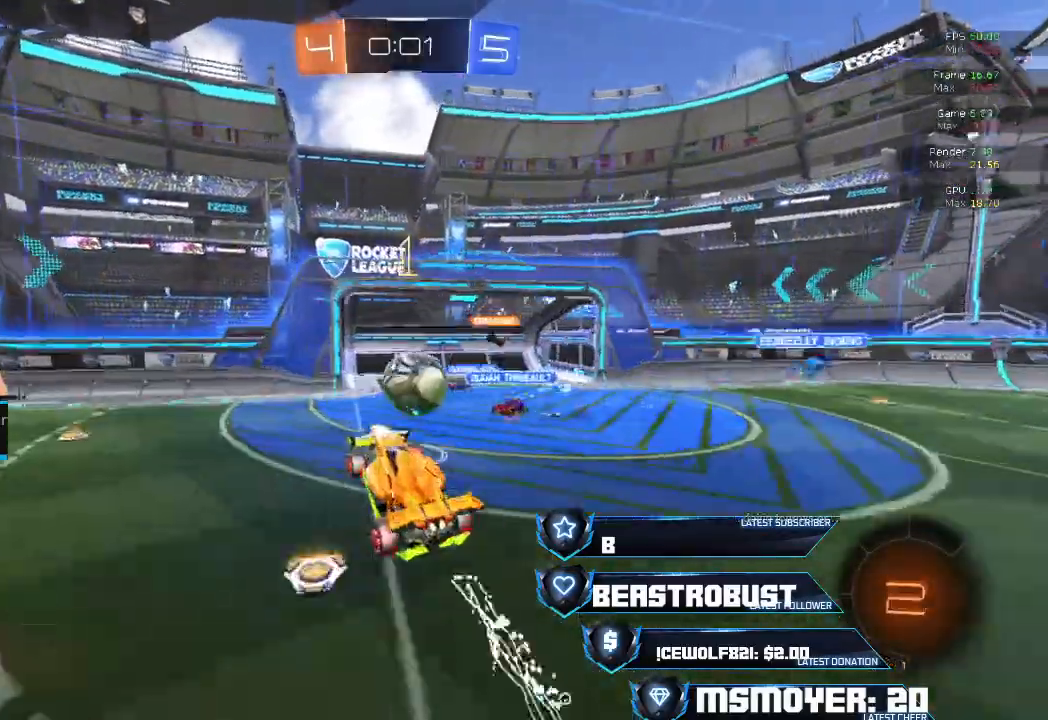
{"buttons": ["CROSS", "CIRCLE", "L2", "R2"], "left_stick": "right", "right_stick": "center", "events": [[133, "CIRCLE", "down"]]}
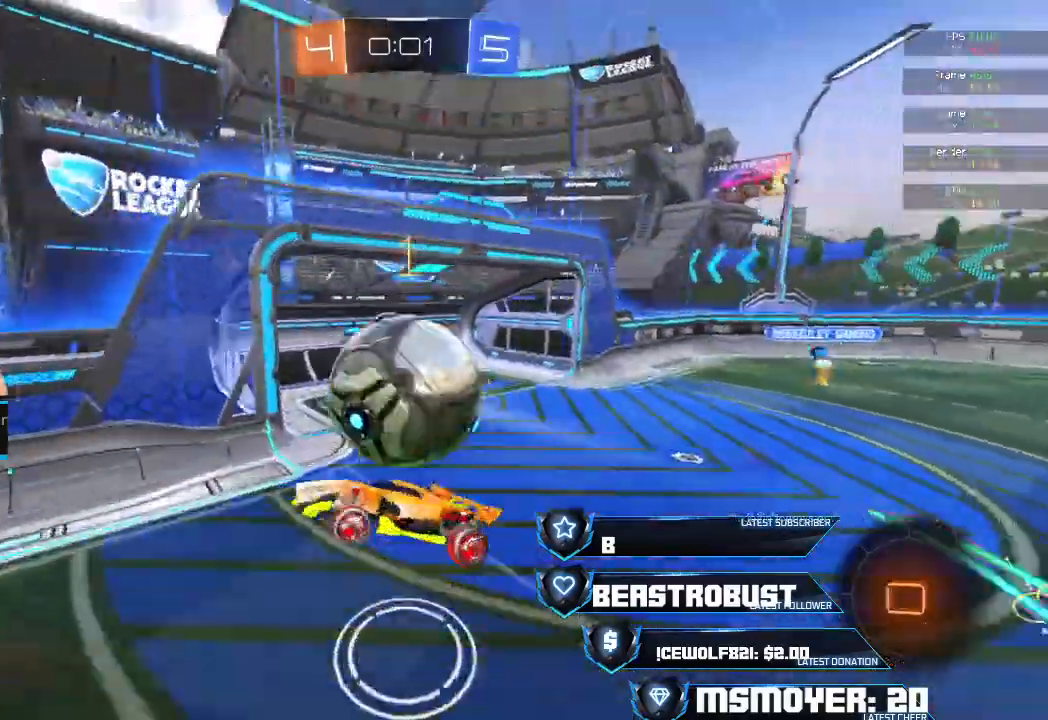
{"buttons": ["CROSS", "R2"], "left_stick": "down-left", "right_stick": "center", "events": [[333, "CROSS", "up"], [367, "CIRCLE", "up"], [400, "L2", "up"], [400, "left_stick", "down"], [433, "CROSS", "down"], [500, "left_stick", "down-left"]]}
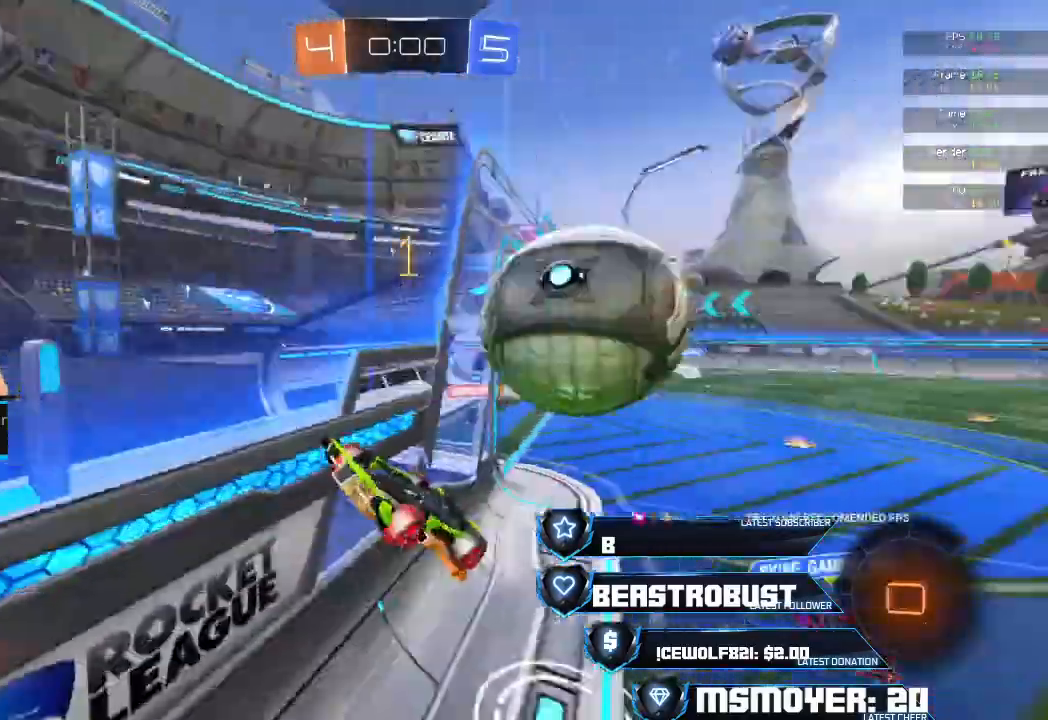
{"buttons": ["CROSS", "R2"], "left_stick": "left", "right_stick": "center", "events": [[133, "CIRCLE", "down"], [133, "CROSS", "up"], [200, "CROSS", "down"], [300, "left_stick", "left"], [333, "CIRCLE", "up"]]}
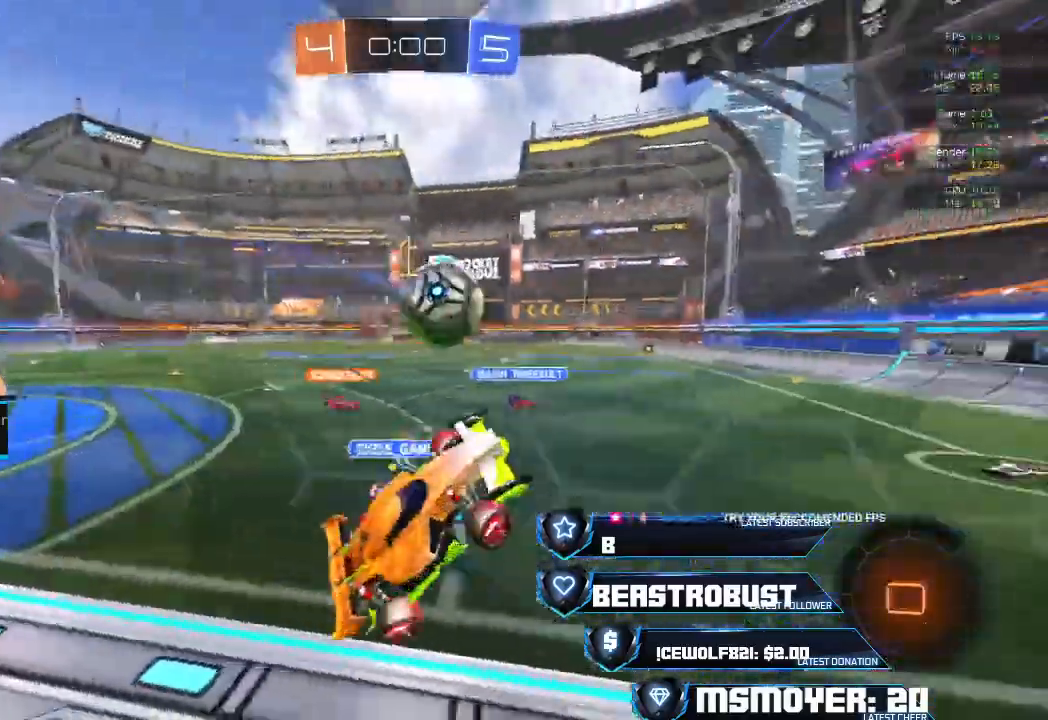
{"buttons": ["CIRCLE", "R2"], "left_stick": "up-left", "right_stick": "center"}
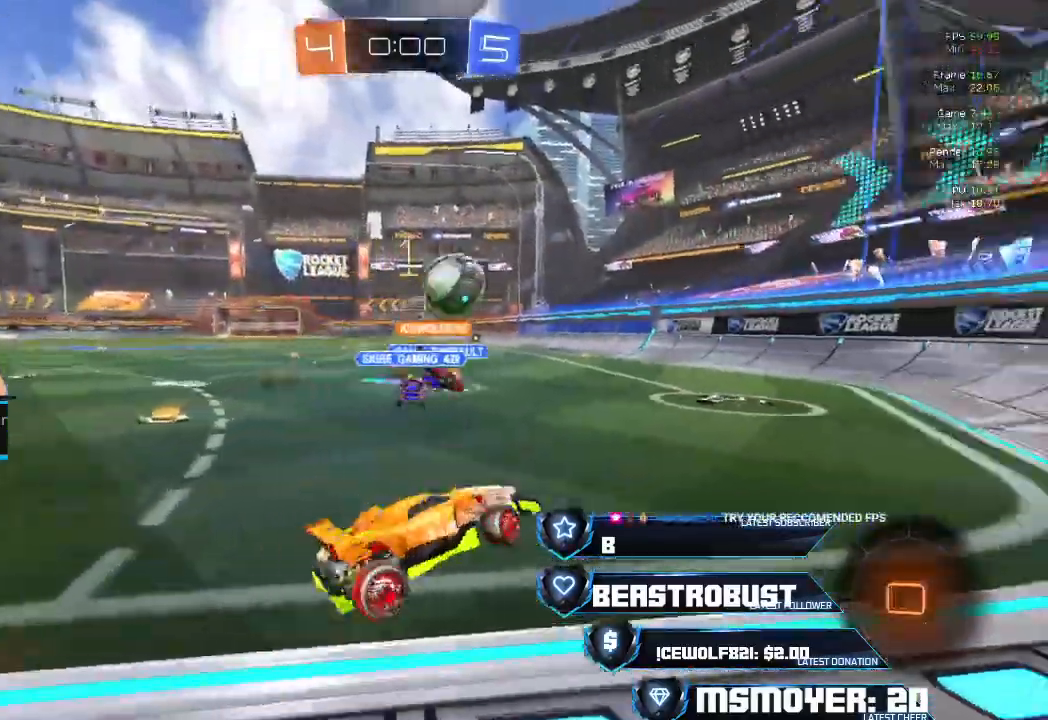
{"buttons": ["CROSS", "R2"], "left_stick": "left", "right_stick": "center", "events": [[67, "CROSS", "down"], [133, "CIRCLE", "up"], [167, "left_stick", "right"], [267, "CIRCLE", "down"], [267, "CROSS", "up"], [333, "CROSS", "down"], [367, "CIRCLE", "up"], [367, "left_stick", "up-left"], [500, "left_stick", "left"]]}
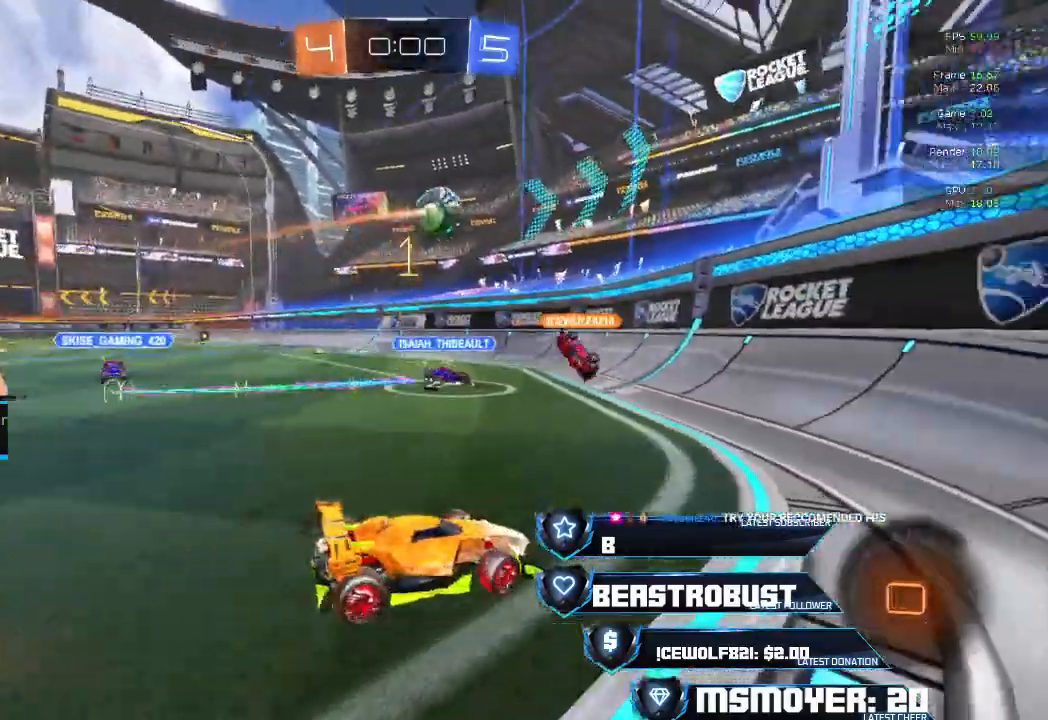
{"buttons": ["CROSS", "R2"], "left_stick": "left", "right_stick": "center", "events": []}
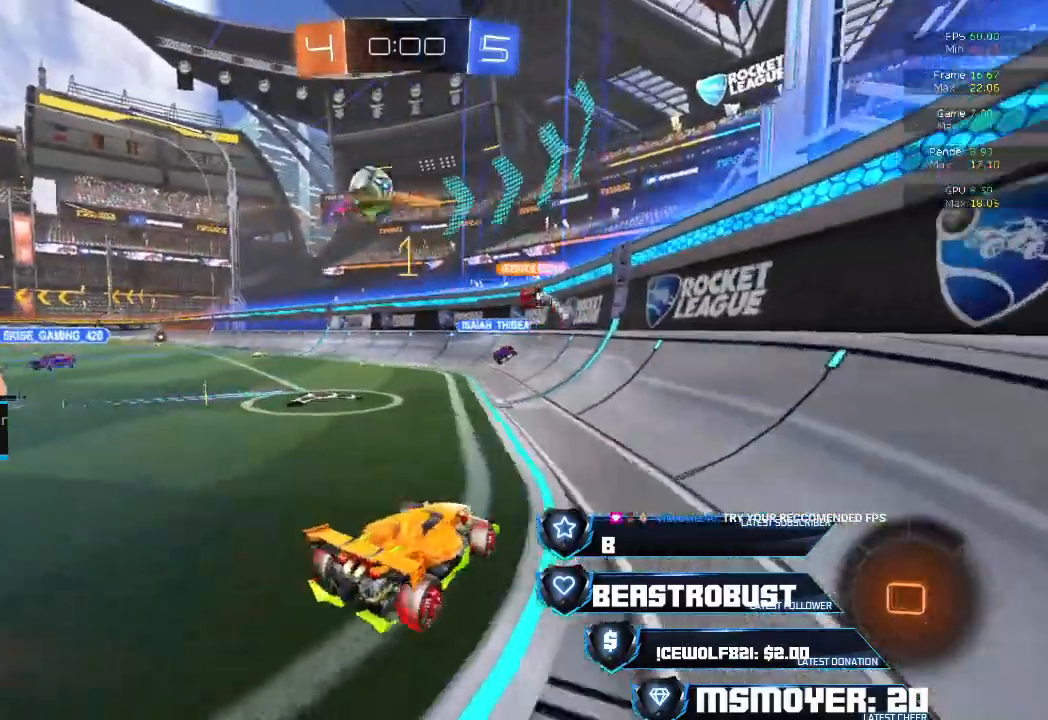
{"buttons": ["L2", "R2"], "left_stick": "up-left", "right_stick": "center", "events": [[367, "CROSS", "up"], [433, "L2", "down"], [433, "SQUARE", "down"], [433, "left_stick", "up-left"], [500, "SQUARE", "up"]]}
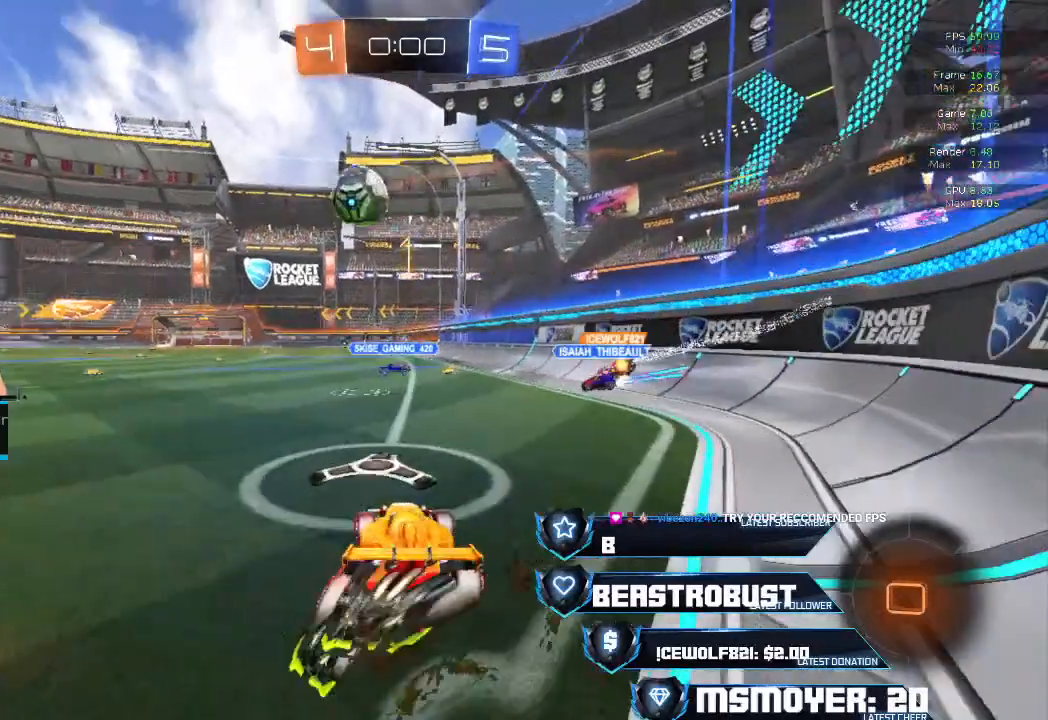
{"buttons": [], "left_stick": "up-left", "right_stick": "center", "events": [[33, "SQUARE", "down"], [133, "SQUARE", "up"], [167, "L2", "up"], [233, "R2", "up"]]}